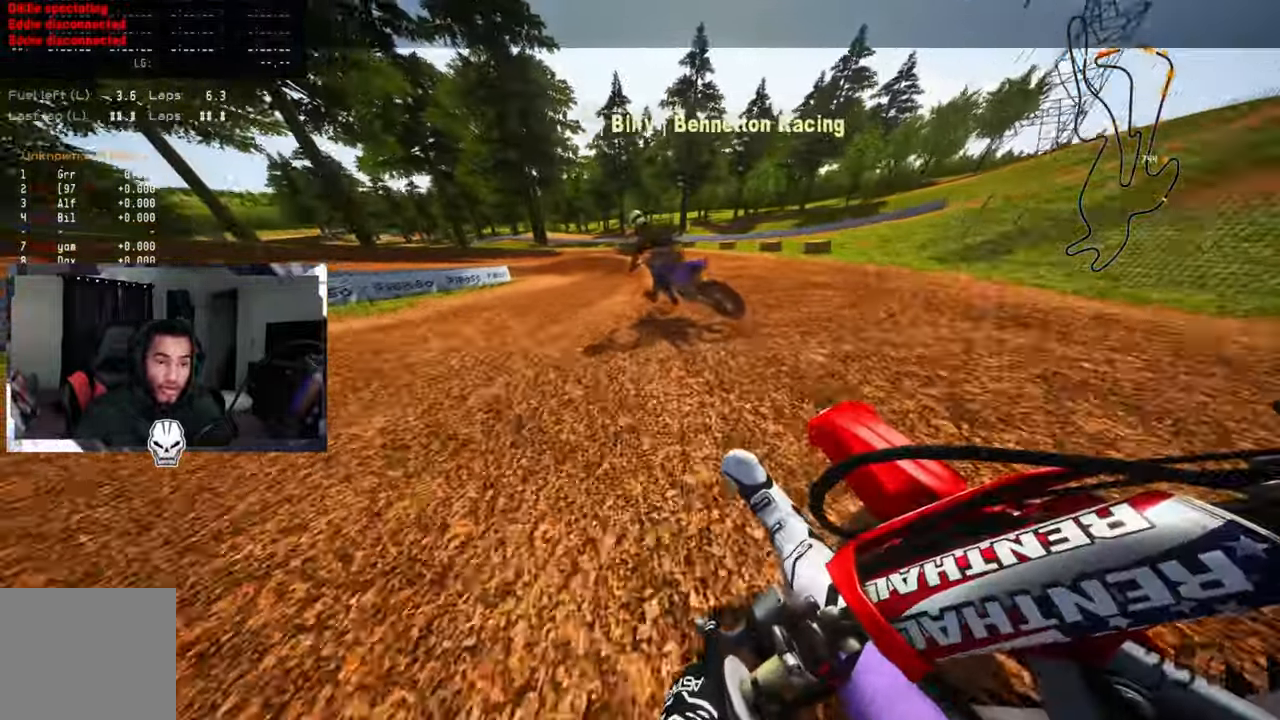
Gameplay with a controller (PlayStation layout); each line is a JSON object with the inputs held at the frame after it (dt_ms = milliseconds from this image to that frame). "events" lists button and stick changes between this image and that frame as [ms after this image, input, new state], when the widget could be followed in between. Not read: DPAD_UP.
{"dt_ms": 500, "buttons": [], "left_stick": "up-left", "right_stick": "center", "events": [[17, "L2", "down"], [134, "L2", "up"], [200, "L2", "down"], [300, "L2", "up"], [367, "L2", "down"], [467, "L2", "up"]]}
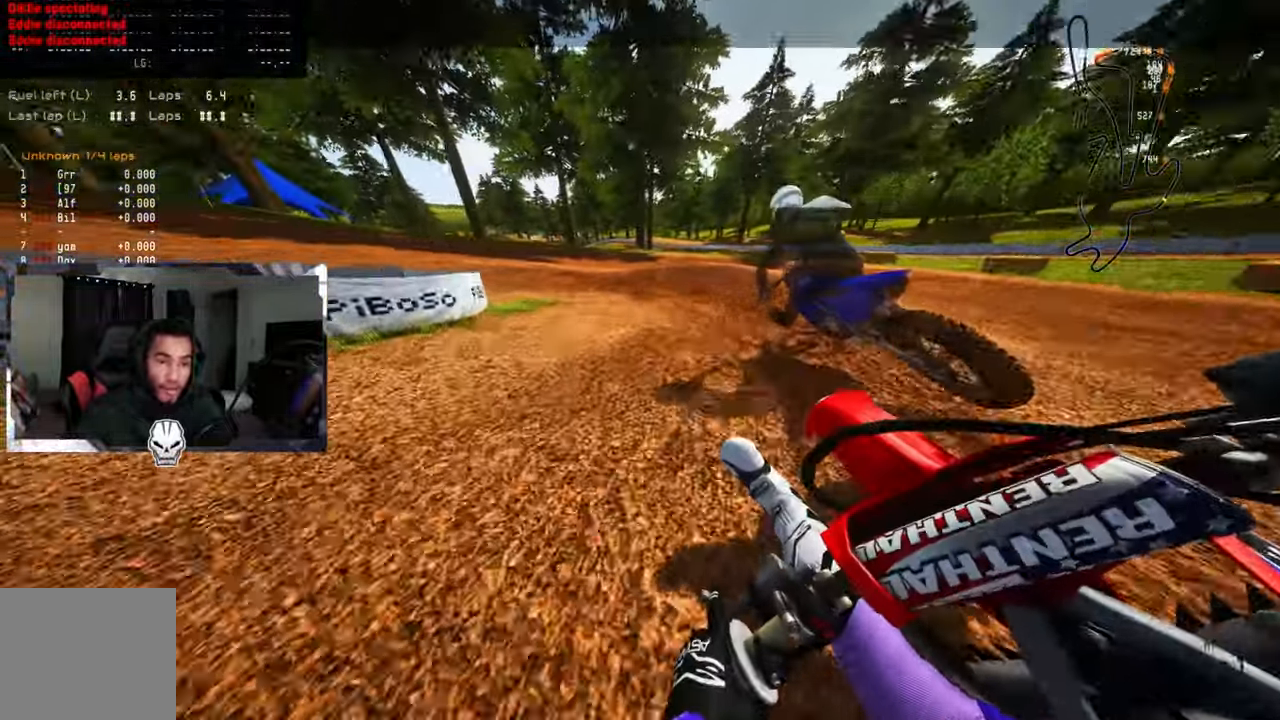
{"dt_ms": 1000, "buttons": ["R2"], "left_stick": "up-left", "right_stick": "up-right"}
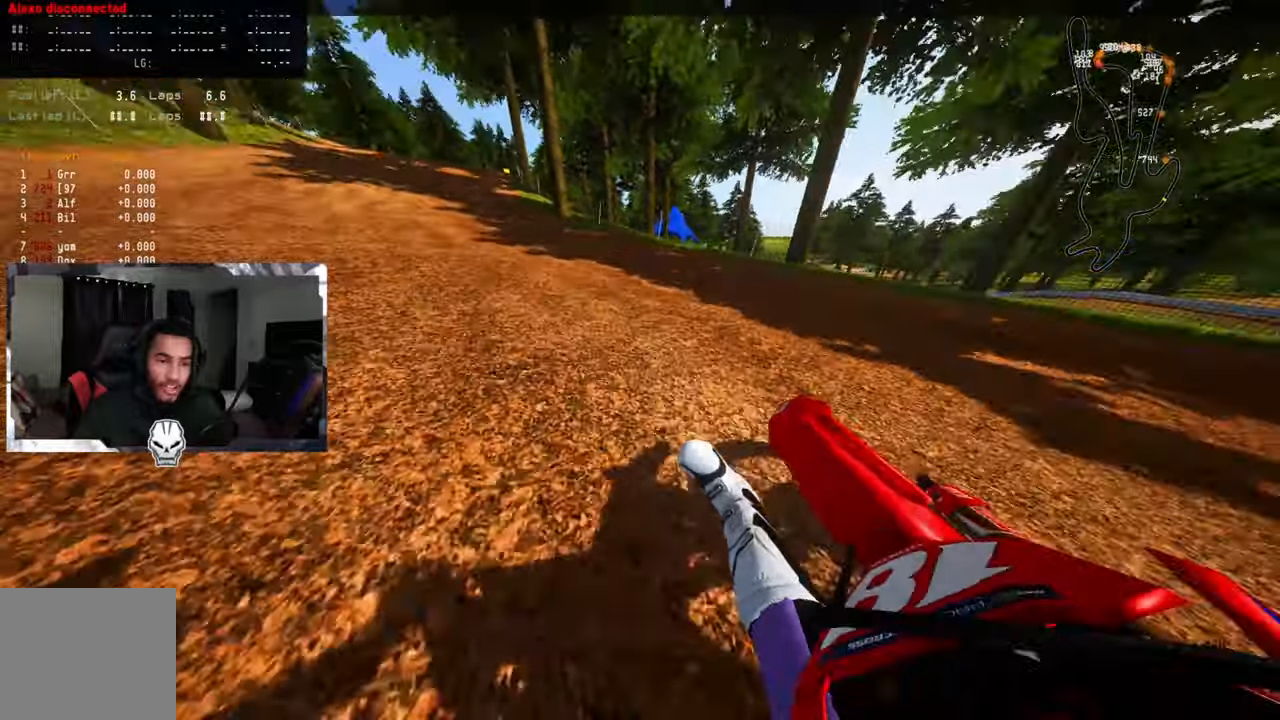
{"dt_ms": 500, "buttons": ["R2"], "left_stick": "up-left", "right_stick": "up-right"}
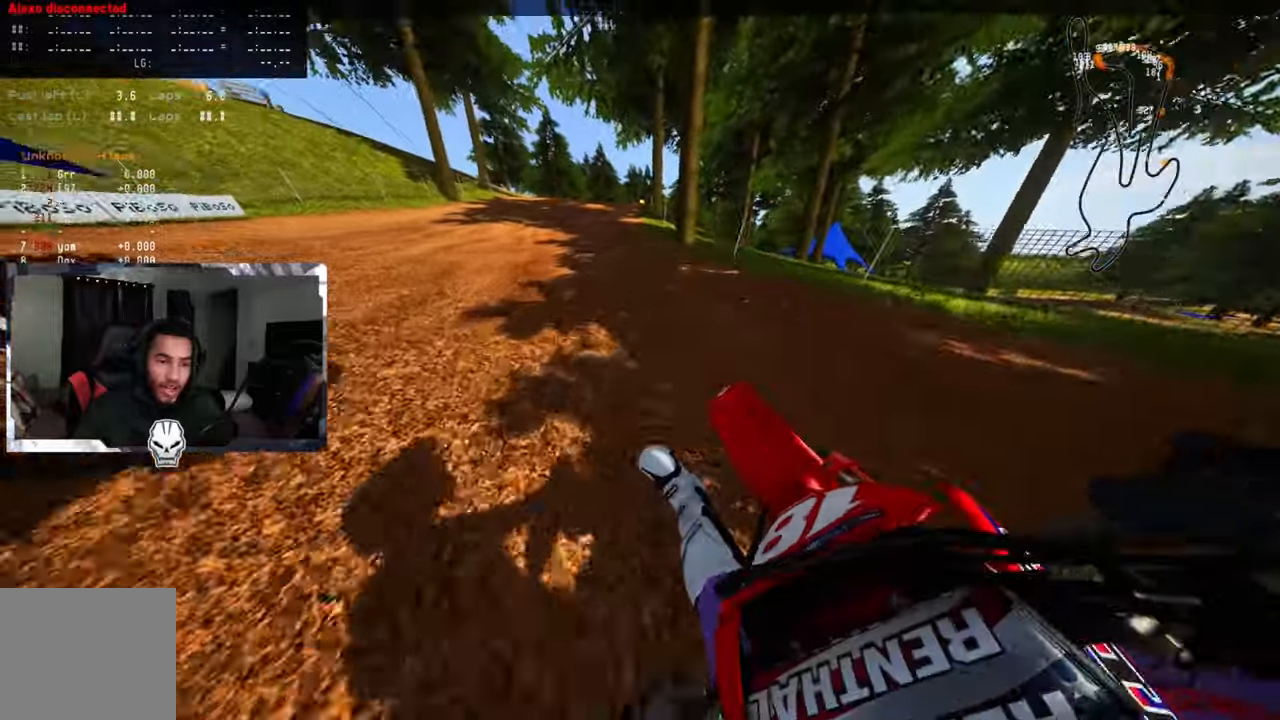
{"dt_ms": 1000, "buttons": ["R2"], "left_stick": "up-right", "right_stick": "up-left"}
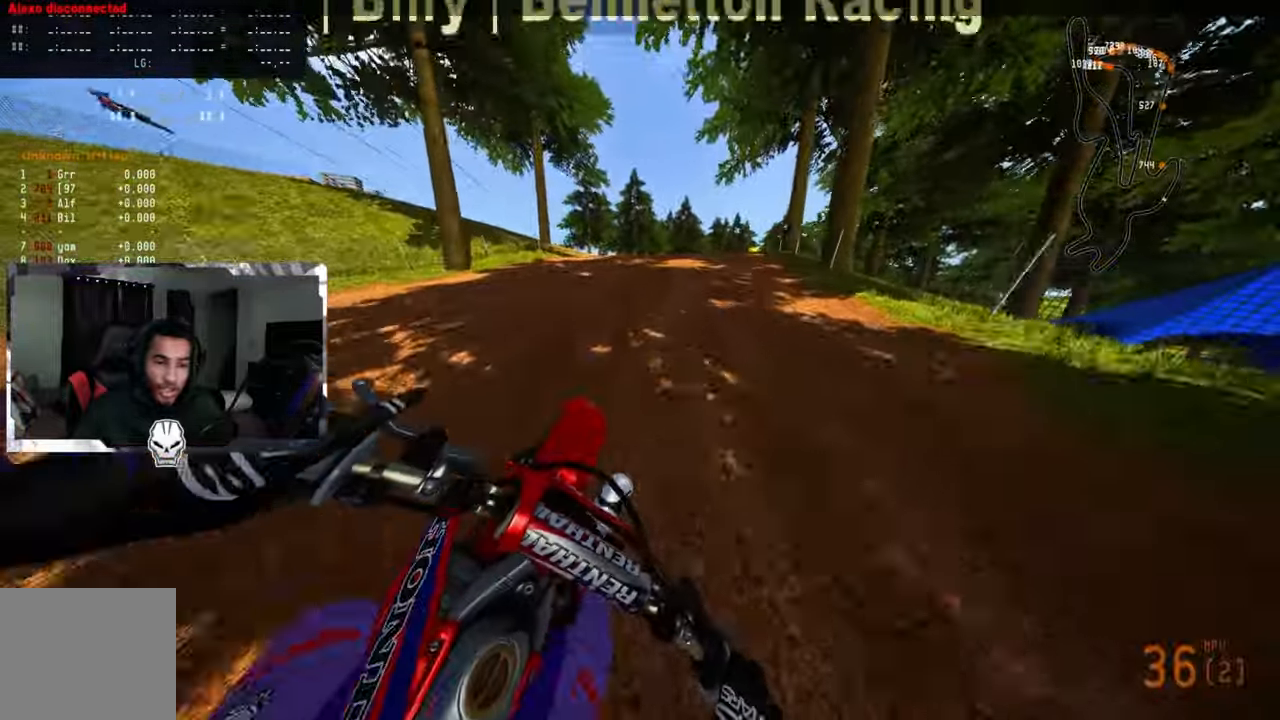
{"dt_ms": 500, "buttons": ["R2"], "left_stick": "up-right", "right_stick": "up-left", "events": []}
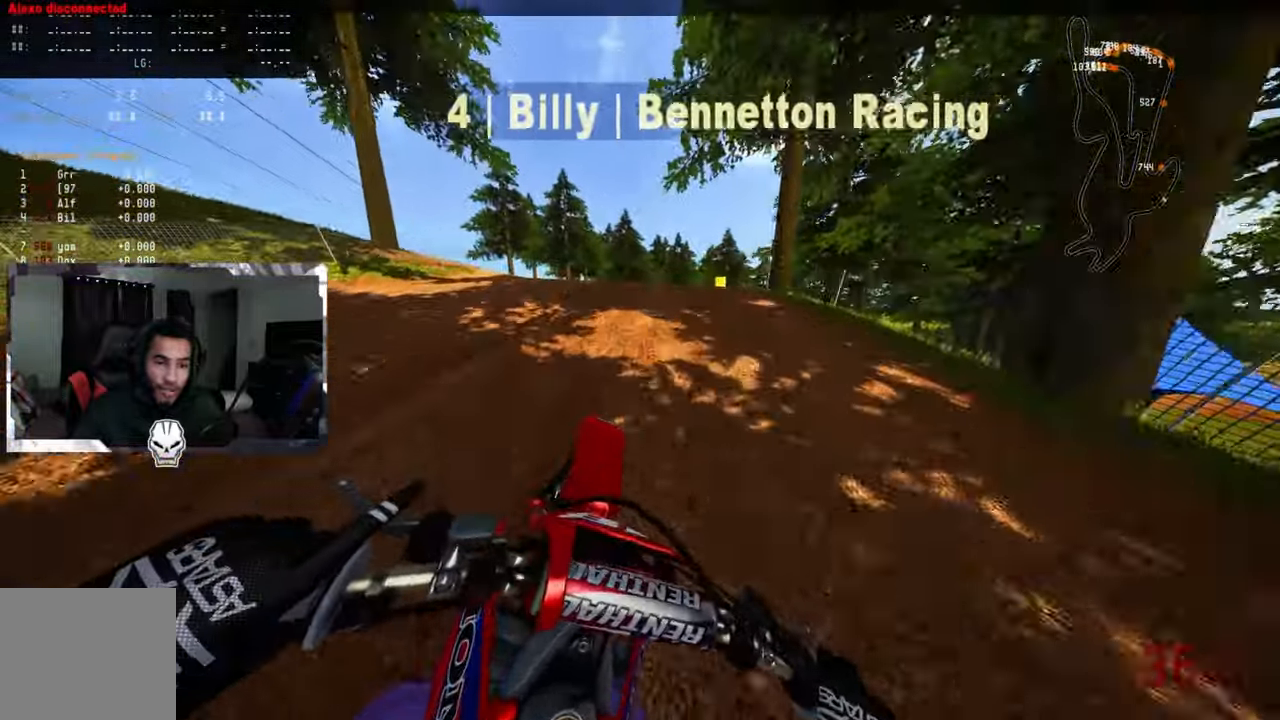
{"dt_ms": 500, "buttons": [], "left_stick": "up-right", "right_stick": "up-left", "events": [[166, "R2", "up"]]}
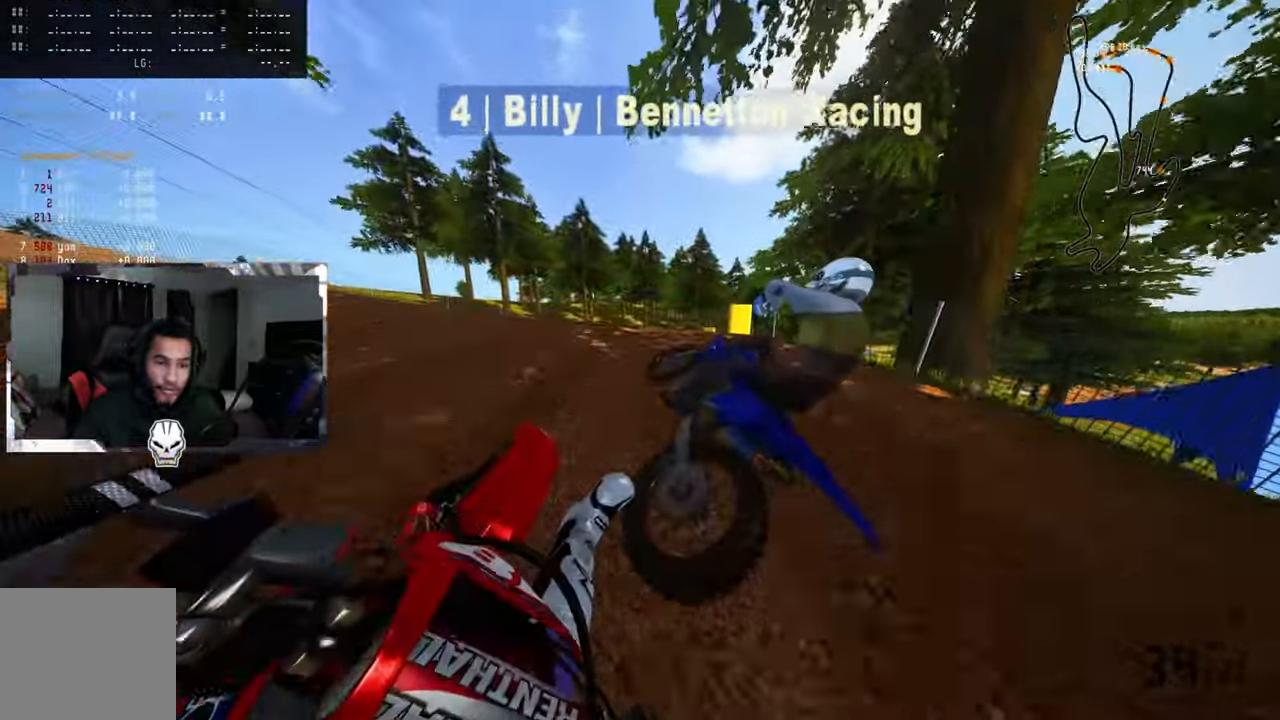
{"dt_ms": 500, "buttons": ["CROSS", "R2"], "left_stick": "up-right", "right_stick": "up-left", "events": [[433, "CROSS", "down"], [433, "R2", "down"]]}
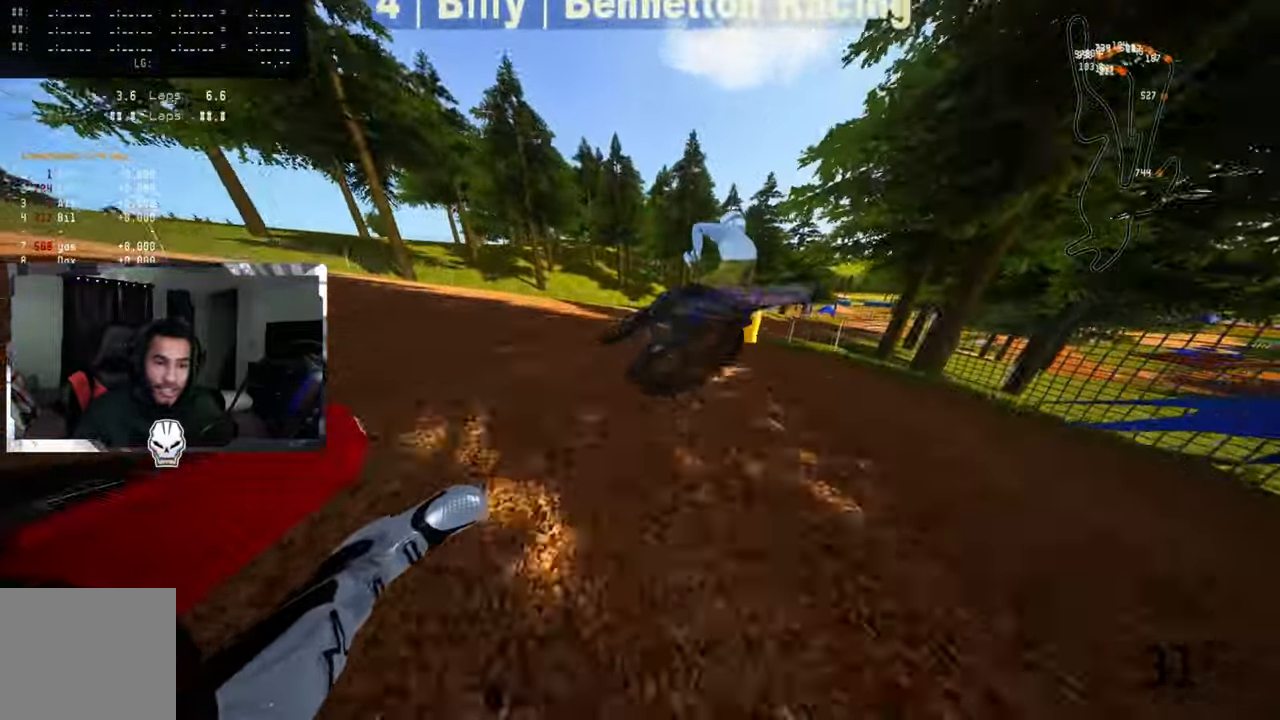
{"dt_ms": 500, "buttons": [], "left_stick": "up", "right_stick": "up-left"}
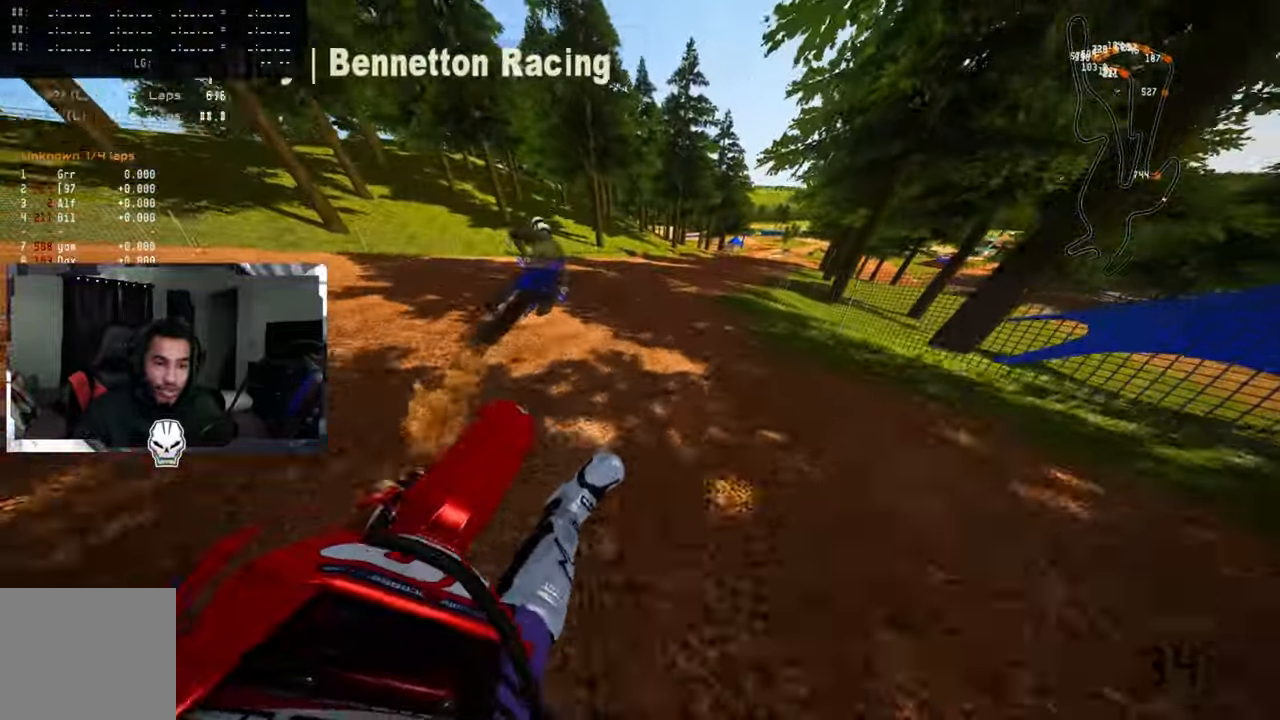
{"dt_ms": 500, "buttons": ["R2"], "left_stick": "up", "right_stick": "up-left", "events": [[50, "R2", "down"]]}
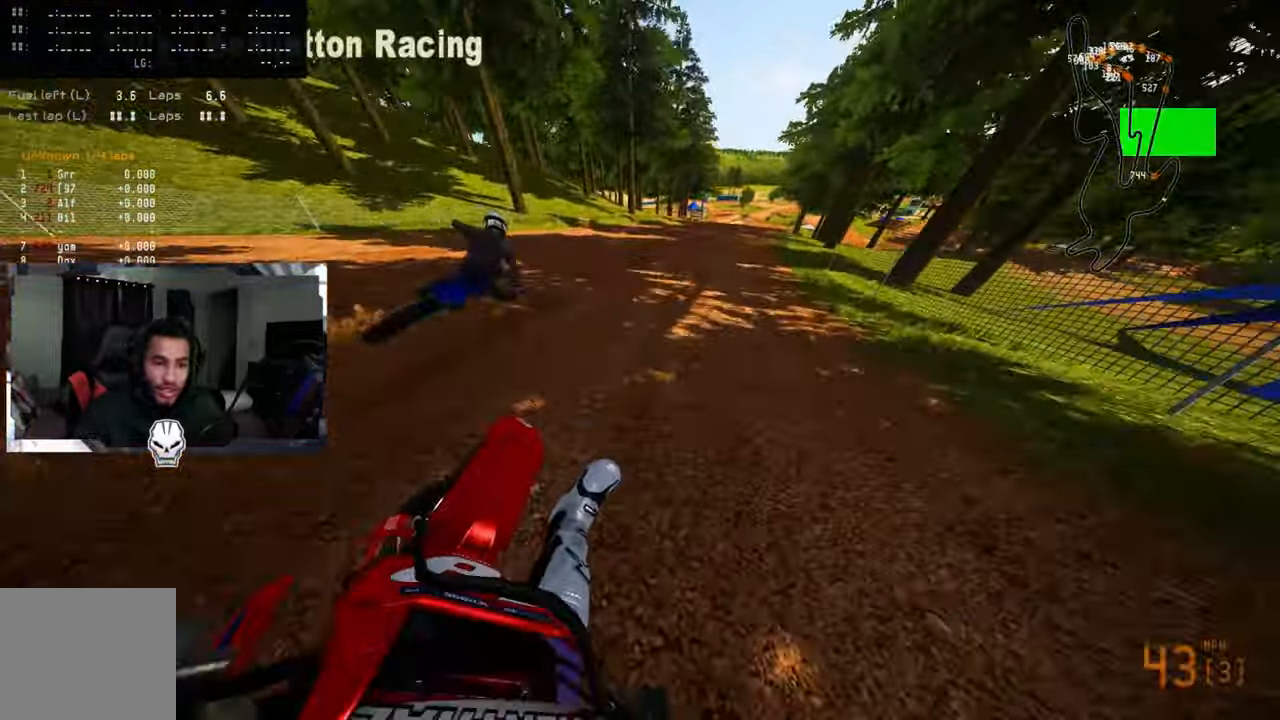
{"dt_ms": 500, "buttons": ["R2"], "left_stick": "up", "right_stick": "center", "events": [[166, "right_stick", "center"]]}
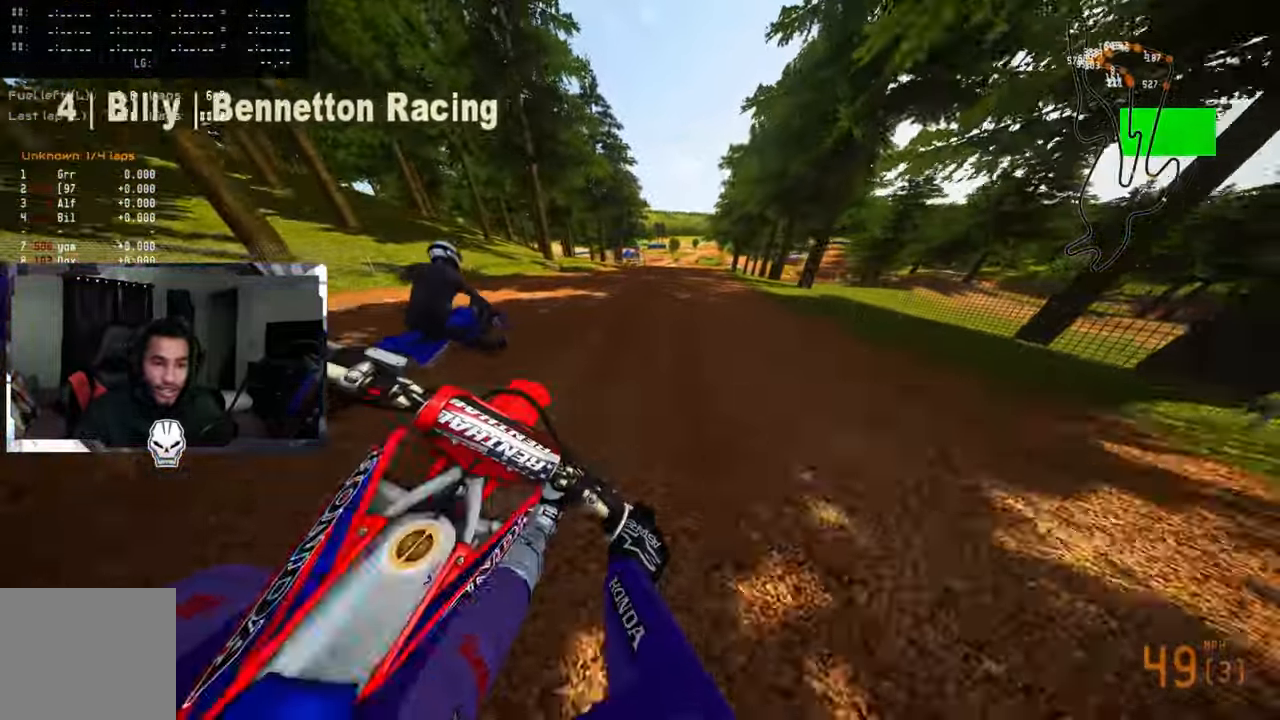
{"dt_ms": 500, "buttons": ["R2"], "left_stick": "up", "right_stick": "center", "events": []}
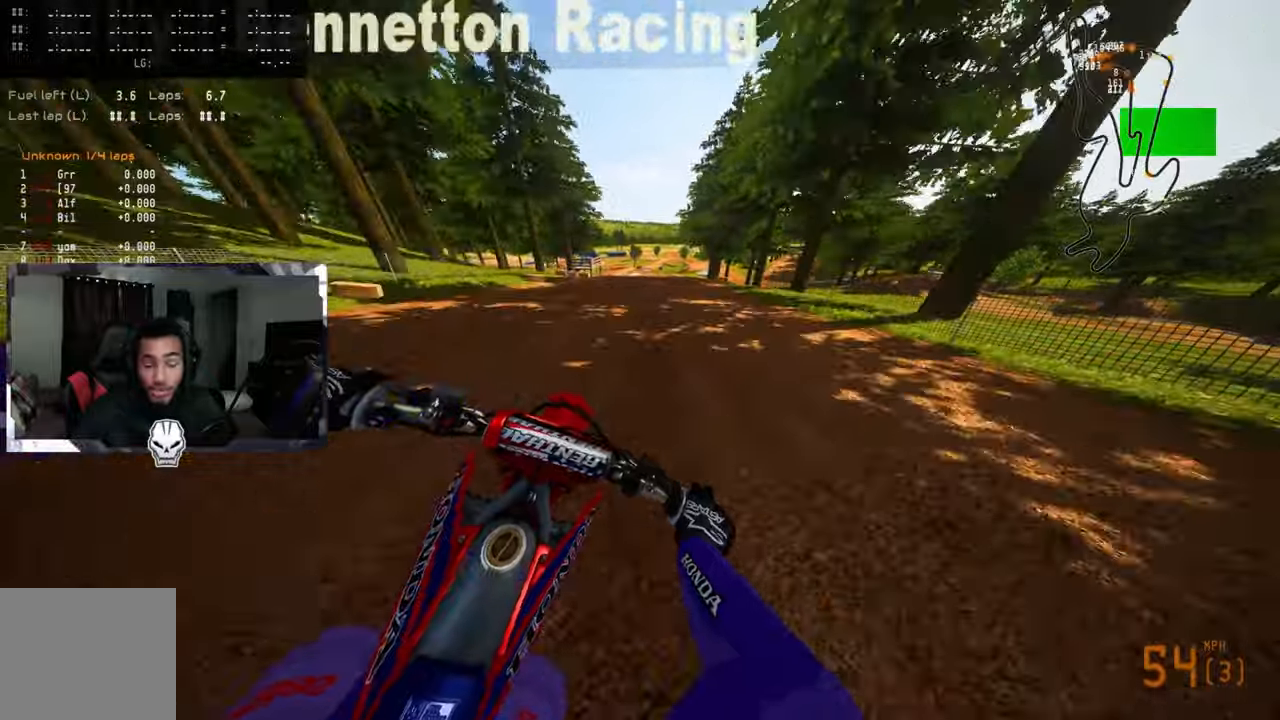
{"dt_ms": 500, "buttons": [], "left_stick": "up", "right_stick": "center", "events": [[317, "R2", "up"], [350, "R3", "down"], [467, "R3", "up"]]}
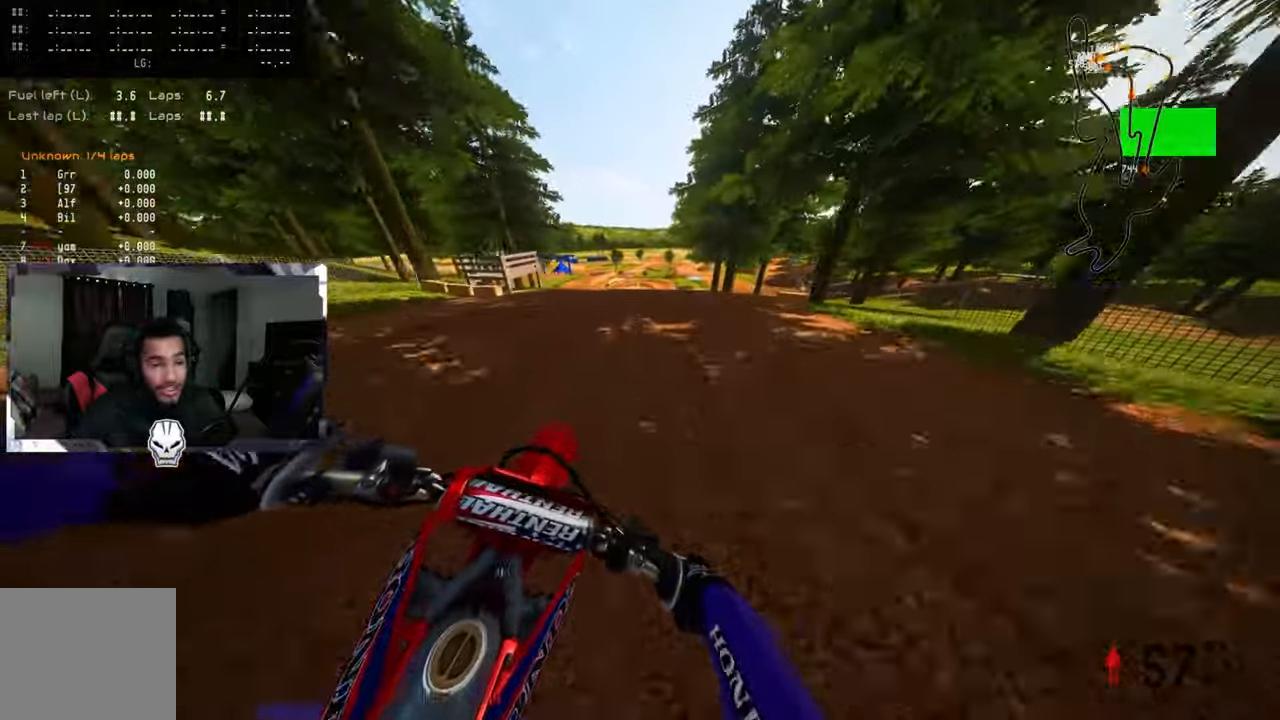
{"dt_ms": 1000, "buttons": [], "left_stick": "up", "right_stick": "center", "events": [[133, "left_stick", "up-right"], [283, "right_stick", "up-left"], [333, "R3", "down"], [400, "TRIANGLE", "down"], [433, "R3", "up"], [517, "TRIANGLE", "up"], [550, "left_stick", "up"], [600, "right_stick", "center"], [883, "R3", "down"], [883, "TRIANGLE", "down"], [983, "TRIANGLE", "up"], [1000, "R3", "up"]]}
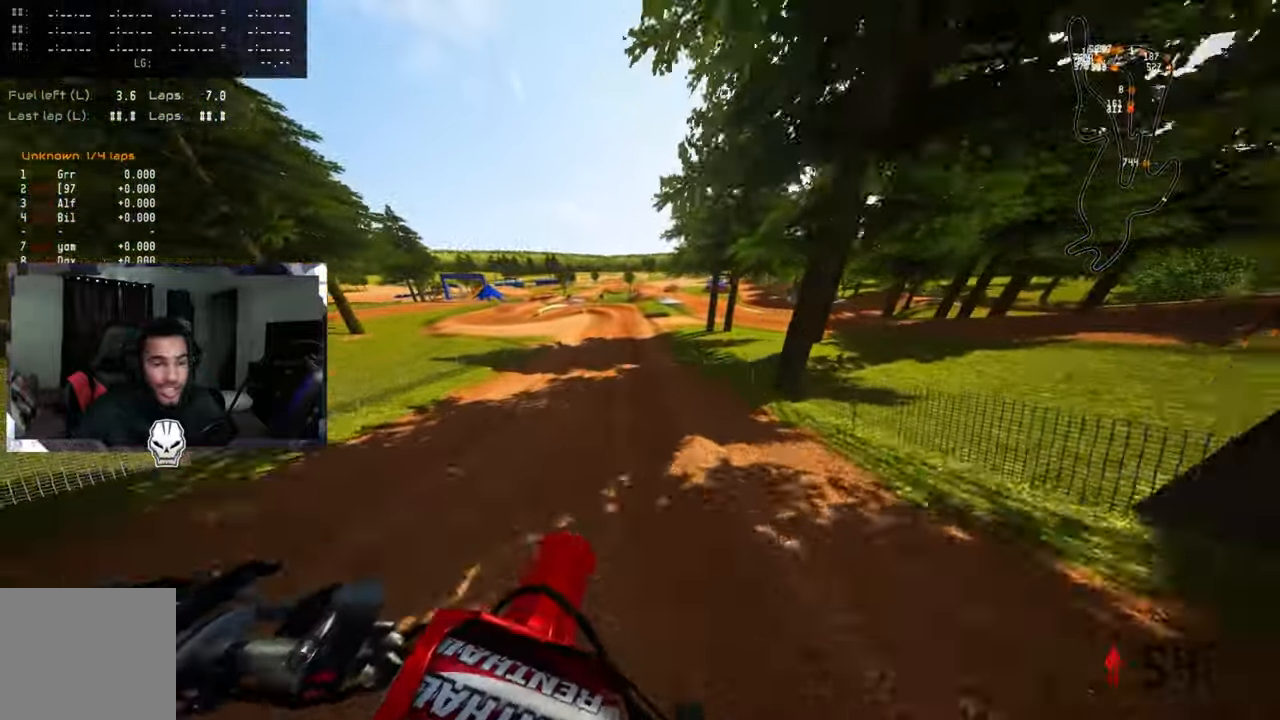
{"dt_ms": 500, "buttons": ["L2", "R3"], "left_stick": "up", "right_stick": "center", "events": [[233, "L2", "down"], [350, "L2", "up"], [383, "R3", "down"], [417, "L2", "down"]]}
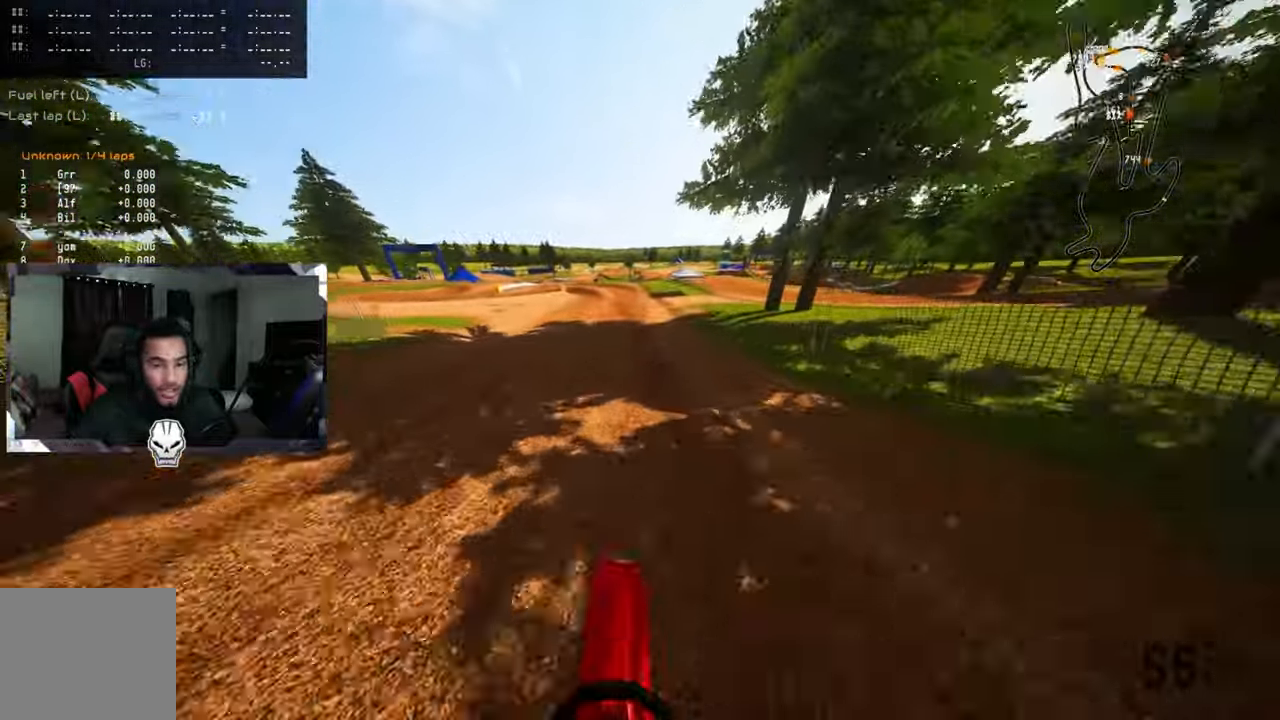
{"dt_ms": 500, "buttons": ["L2"], "left_stick": "up", "right_stick": "center", "events": [[17, "R3", "up"], [33, "L2", "up"], [150, "L2", "down"], [217, "L2", "up"], [283, "L2", "down"]]}